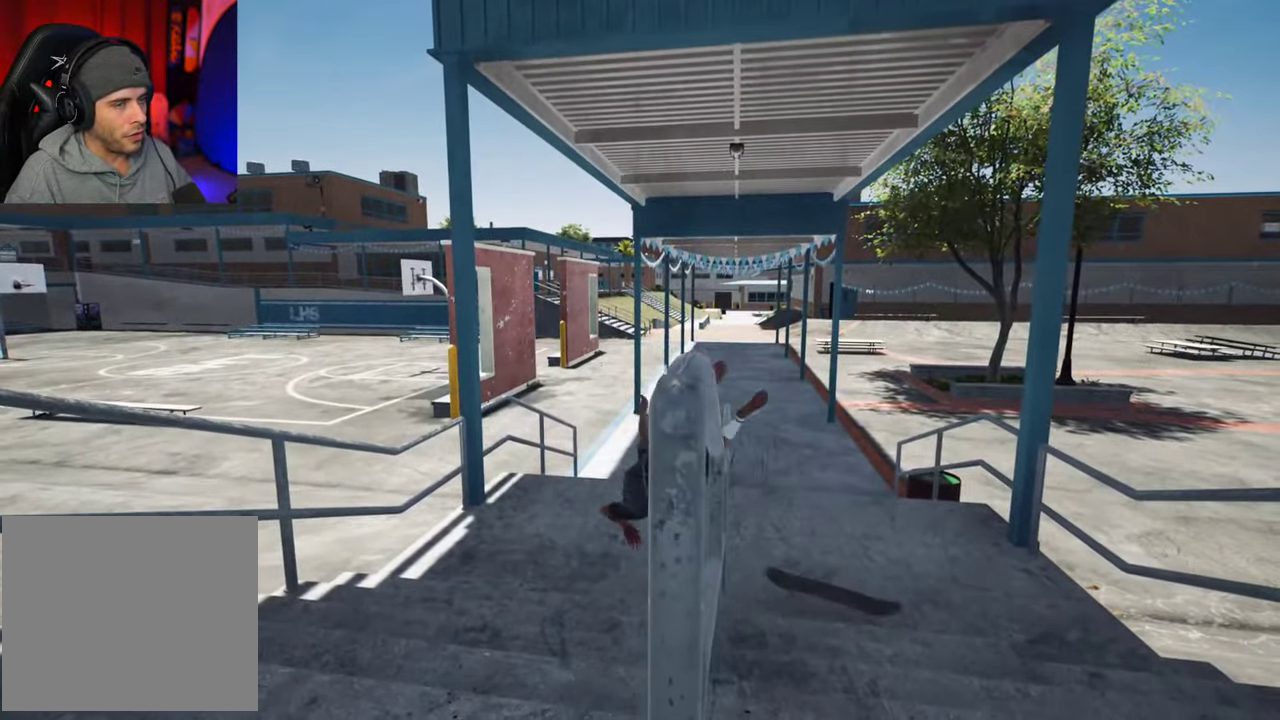
Gameplay with a controller (Xbox layout); each line is a JSON object with the inputs held at the frame after it (dt_ms = milliseconds from this image to that frame). "events" lists button and stick changes between this image and that frame as [ms after this image, input, new state], when the widget could be followed in between. This overlay highlights the sticks when they move; stick clicks (L3 R3) are not distinguishable. Not read: L3 R3.
{"dt_ms": 300, "buttons": [], "left_stick": "center", "right_stick": "center", "events": []}
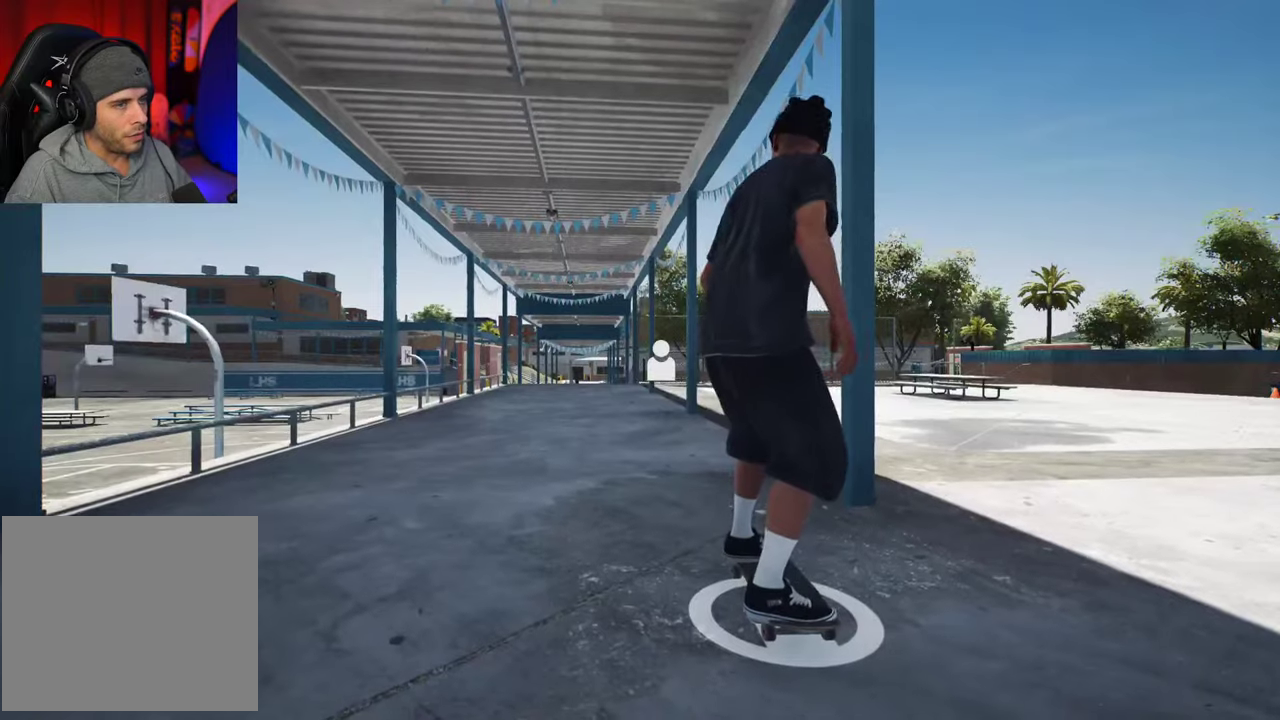
{"dt_ms": 500, "buttons": [], "left_stick": "center", "right_stick": "center", "events": []}
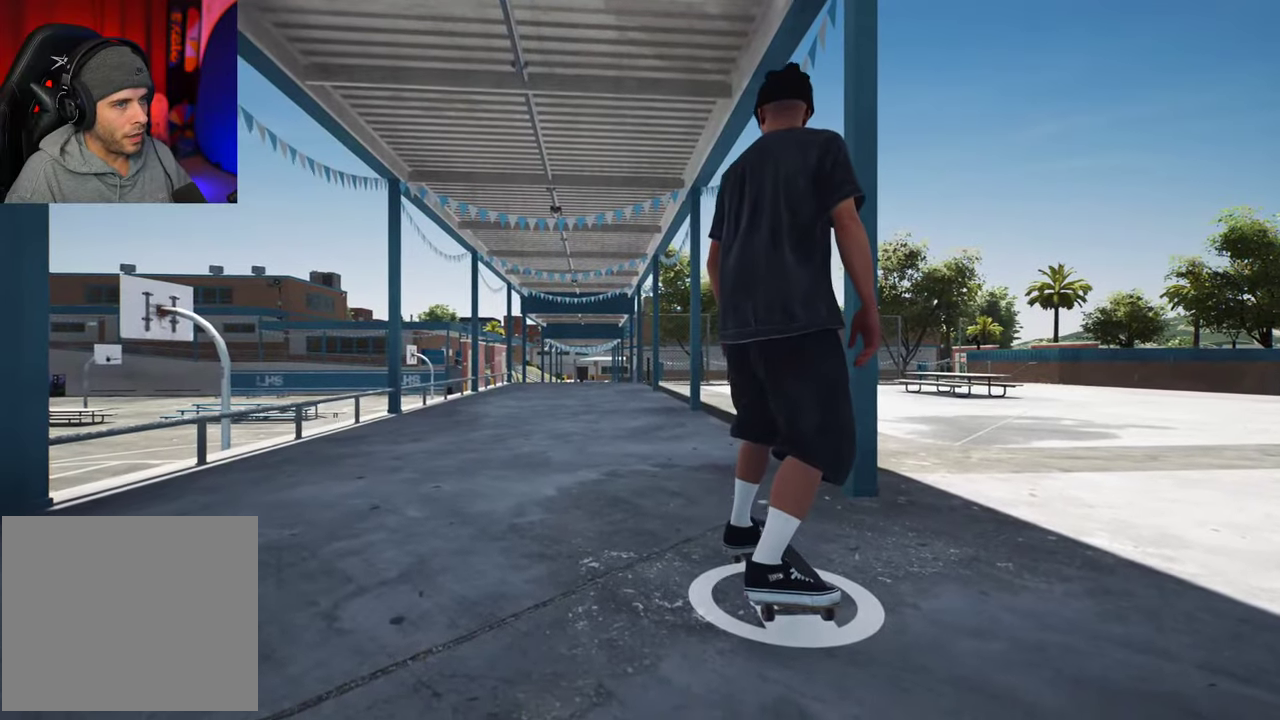
{"dt_ms": 500, "buttons": ["A"], "left_stick": "center", "right_stick": "center", "events": [[184, "A", "down"]]}
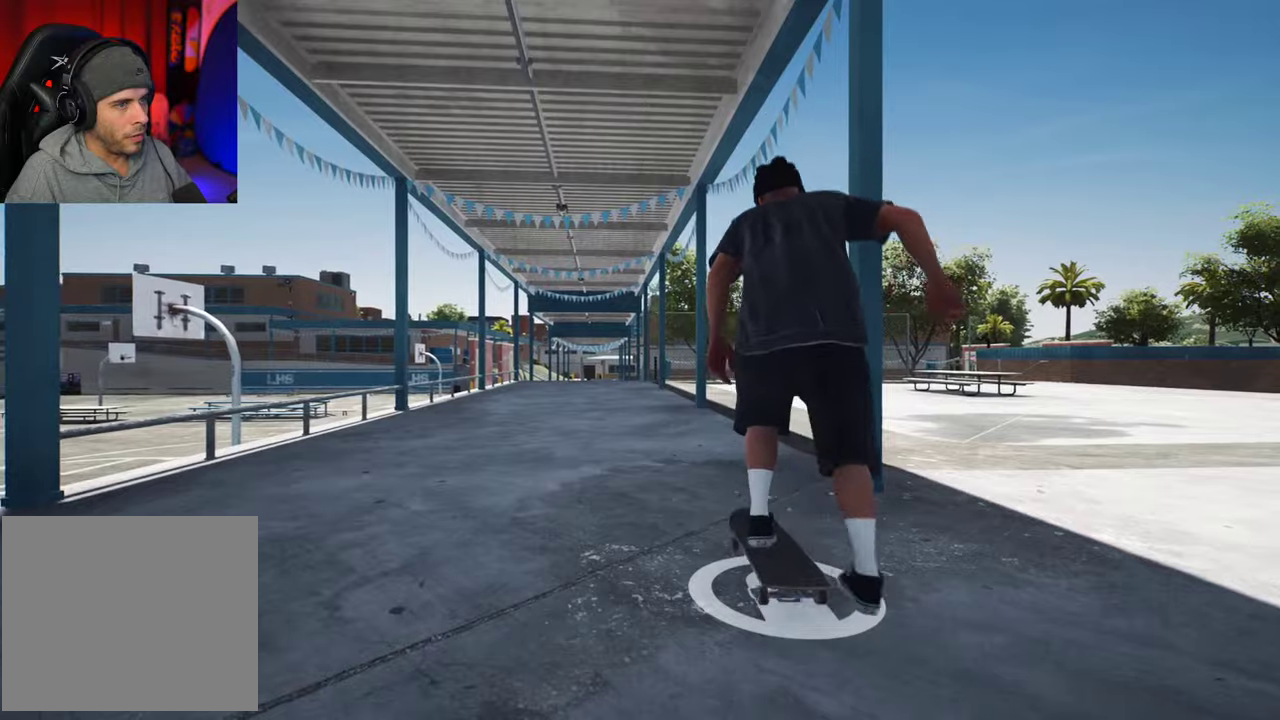
{"dt_ms": 500, "buttons": ["A"], "left_stick": "center", "right_stick": "center", "events": []}
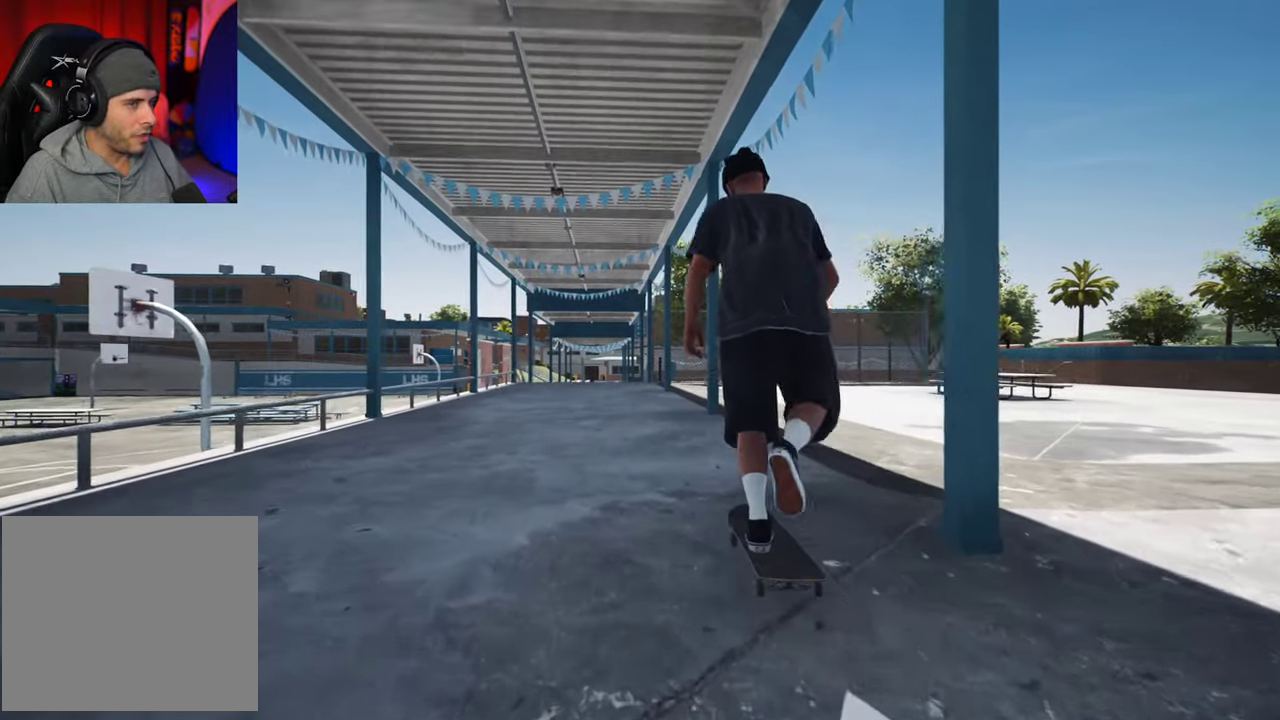
{"dt_ms": 500, "buttons": ["A"], "left_stick": "center", "right_stick": "center", "events": []}
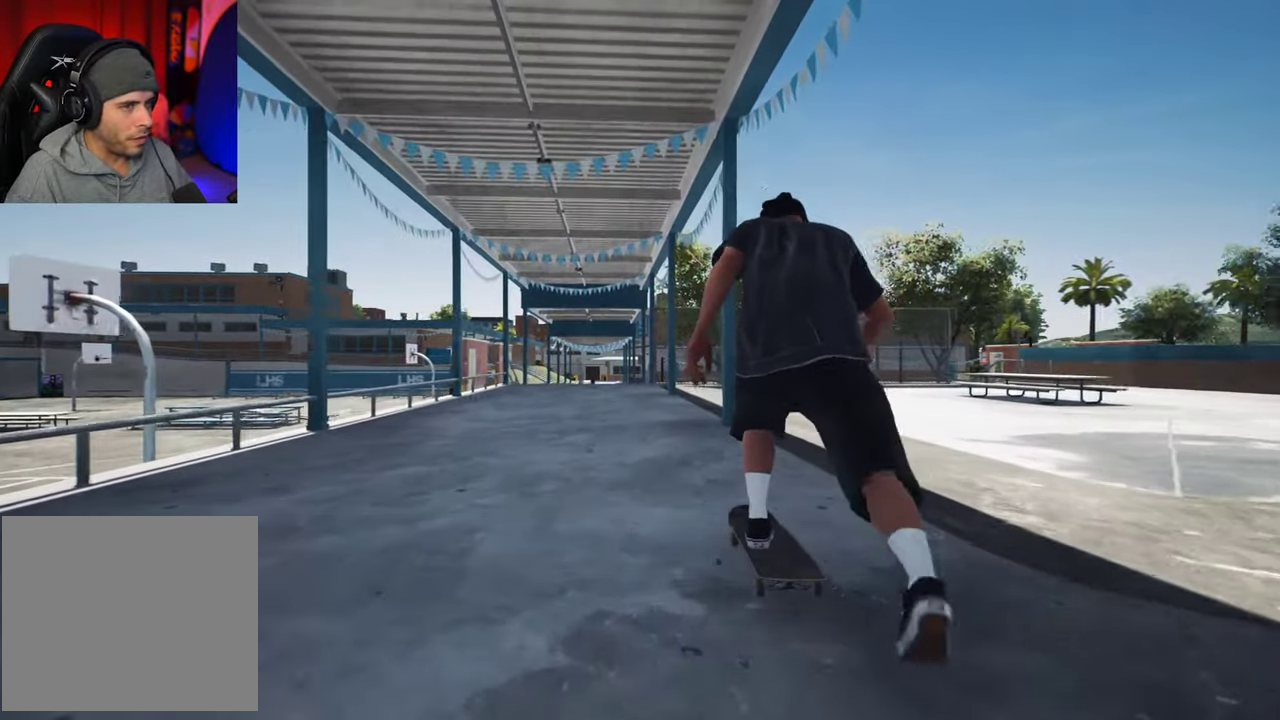
{"dt_ms": 500, "buttons": [], "left_stick": "center", "right_stick": "center", "events": [[117, "A", "up"]]}
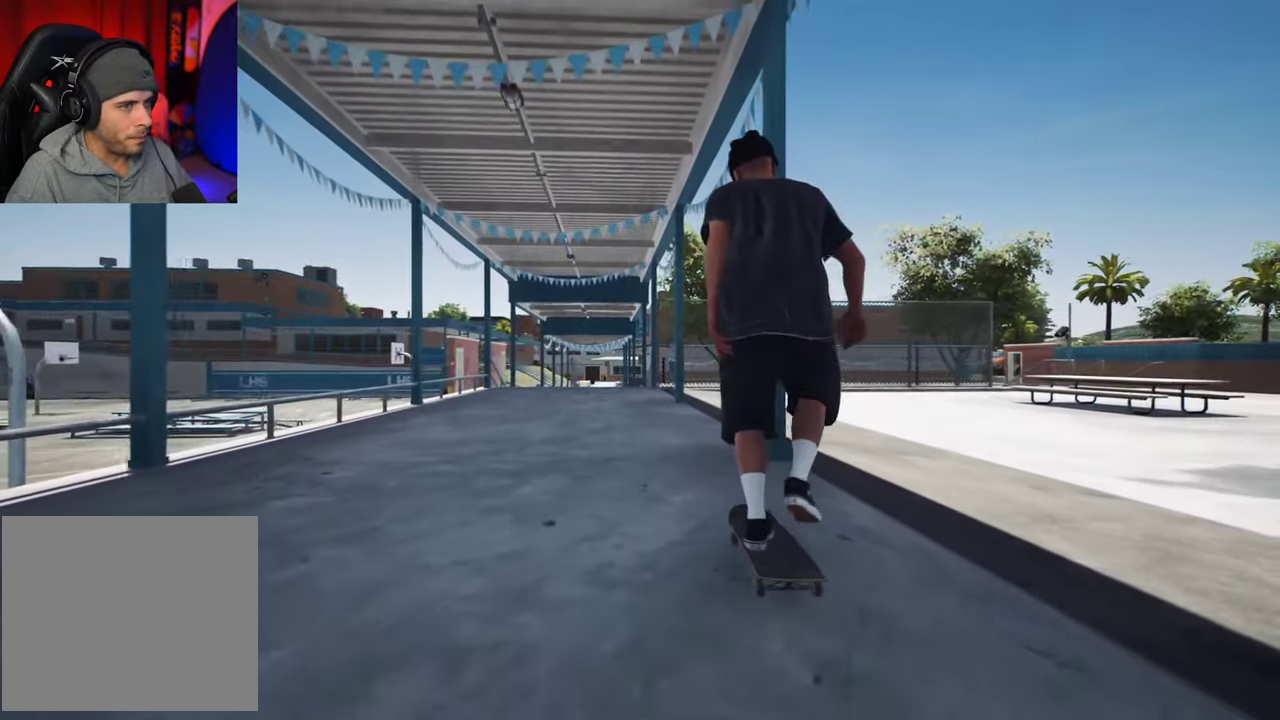
{"dt_ms": 500, "buttons": ["L2"], "left_stick": "center", "right_stick": "center", "events": [[250, "L2", "down"]]}
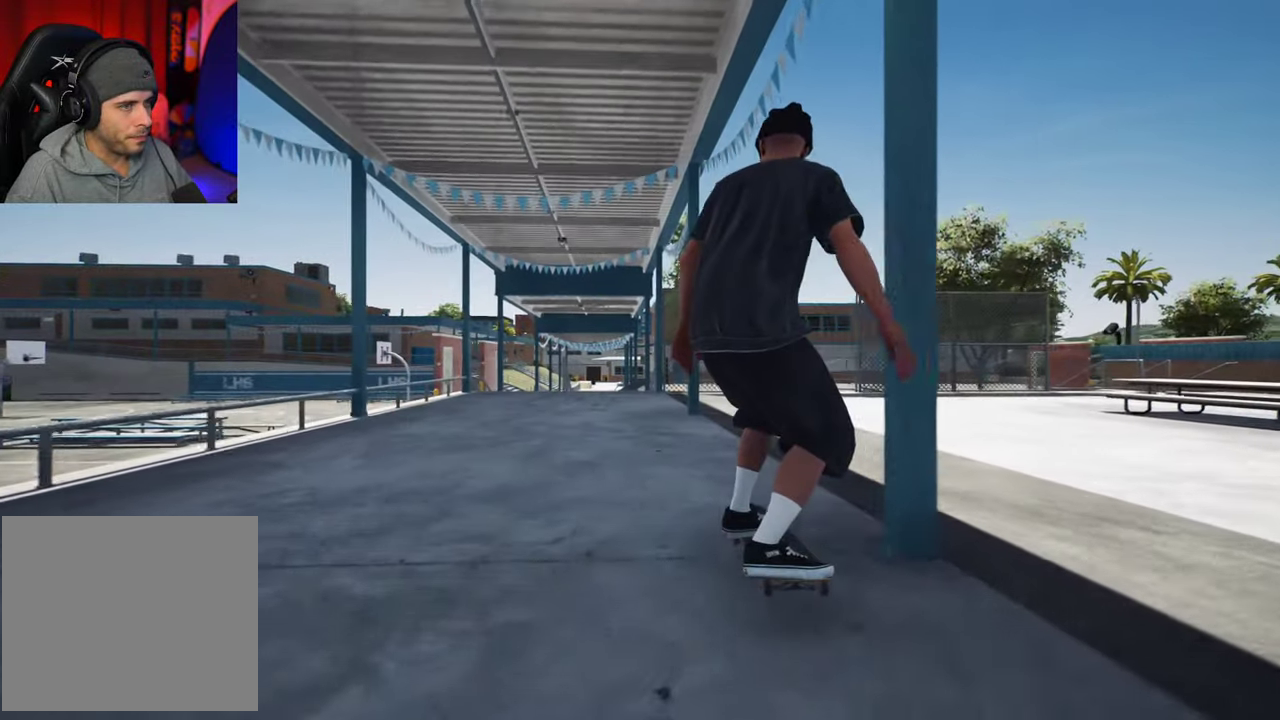
{"dt_ms": 500, "buttons": ["L2"], "left_stick": "center", "right_stick": "center", "events": []}
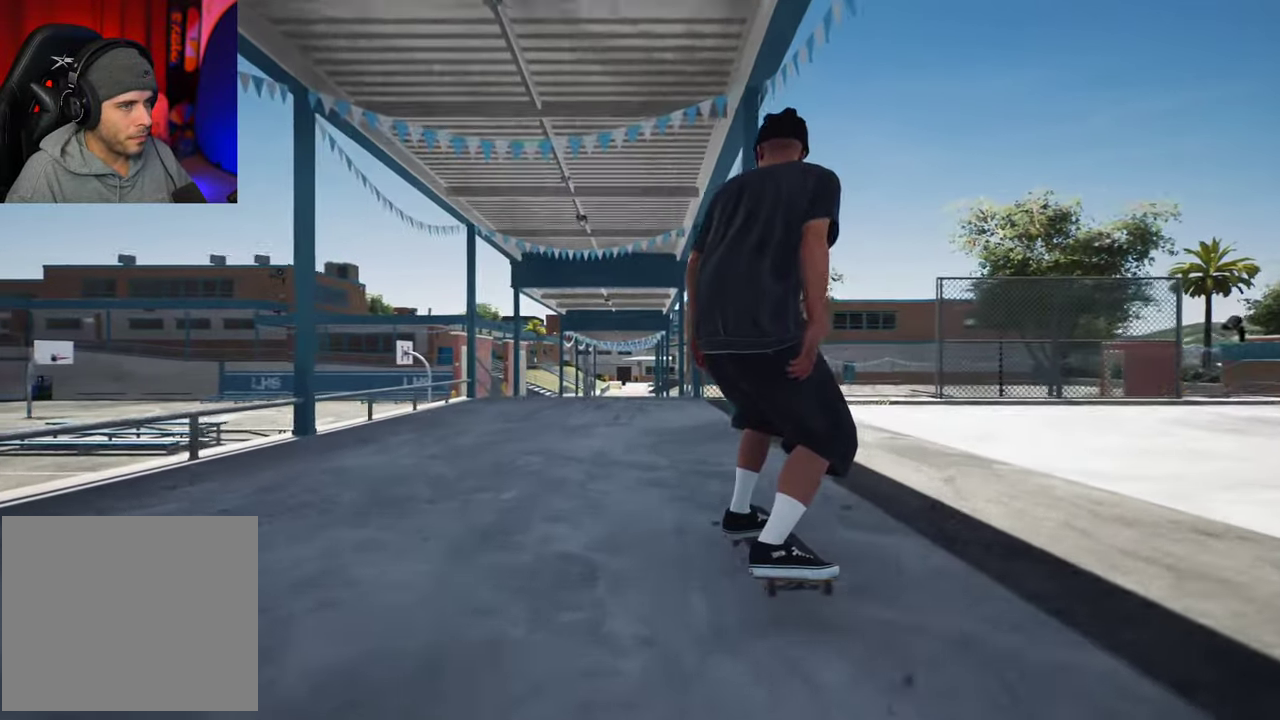
{"dt_ms": 300, "buttons": [], "left_stick": "center", "right_stick": "center", "events": [[217, "L2", "up"]]}
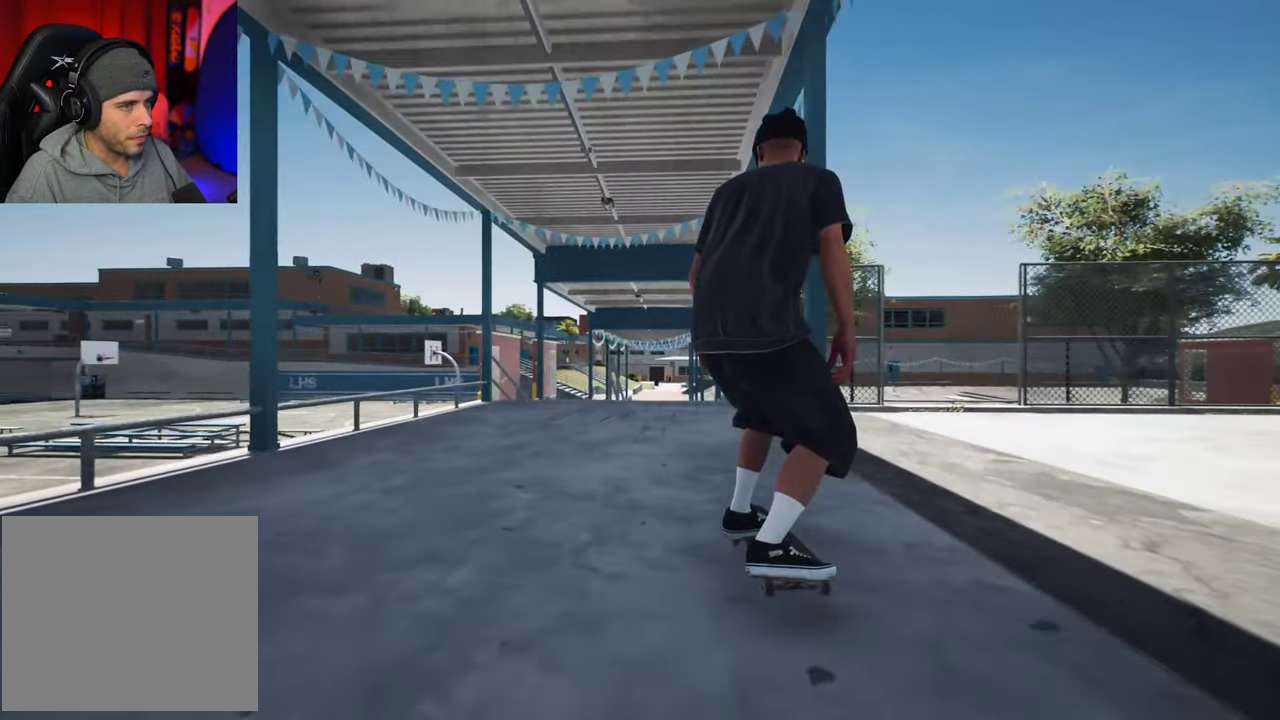
{"dt_ms": 700, "buttons": [], "left_stick": "center", "right_stick": "center", "events": [[284, "L2", "down"], [367, "L2", "up"]]}
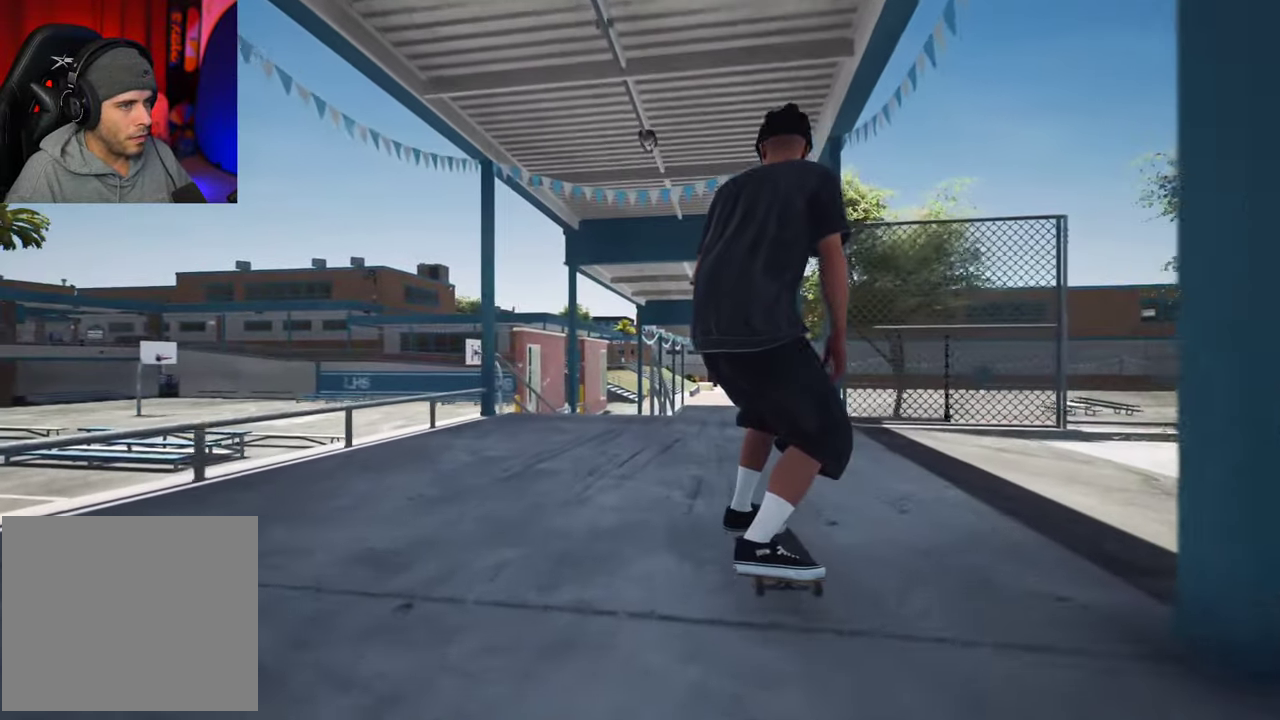
{"dt_ms": 400, "buttons": [], "left_stick": "center", "right_stick": "center", "events": []}
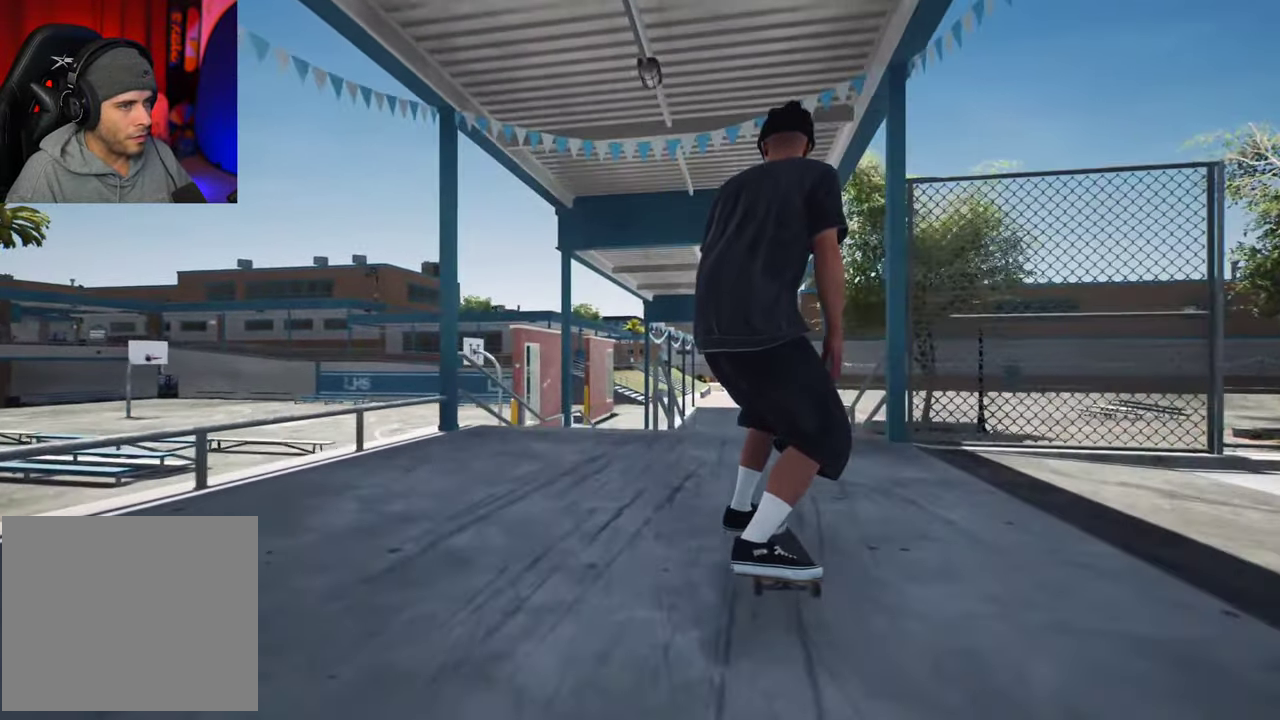
{"dt_ms": 600, "buttons": [], "left_stick": "center", "right_stick": "down", "events": [[17, "right_stick", "down"]]}